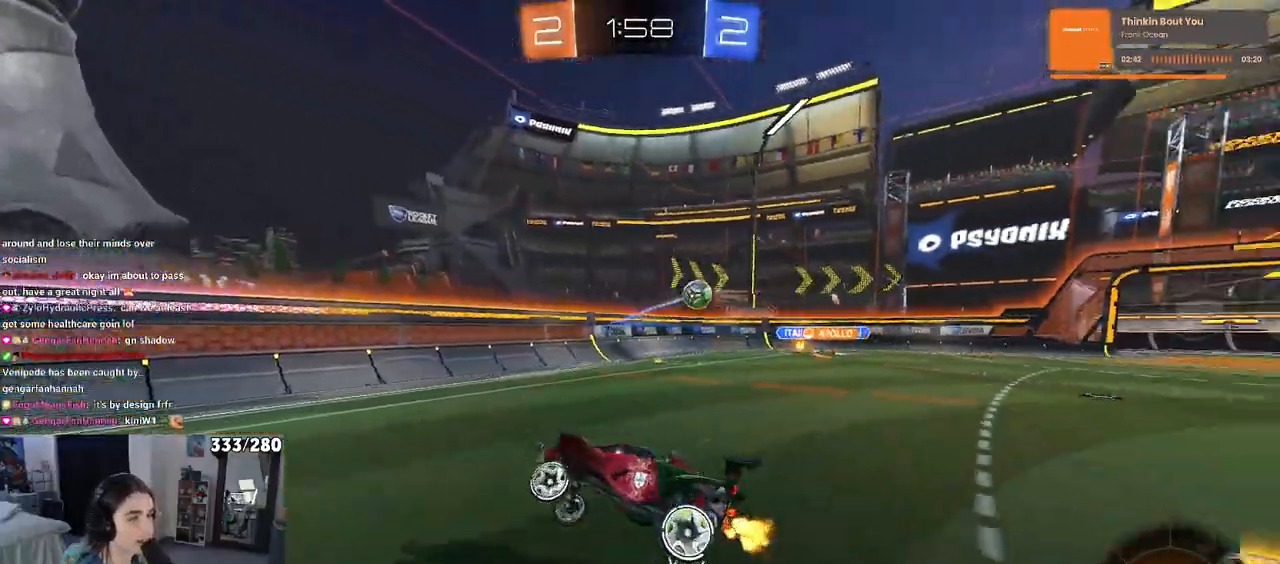
Gameplay with a controller (PlayStation layout); each line is a JSON object with the inputs held at the frame after it. "events" lists button and stick changes between this image and that frame as [ms after this image, input, new state], when the widget could be followed in between. Not read: R2.
{"buttons": [], "left_stick": "right", "right_stick": "center", "events": [[250, "left_stick", "right"]]}
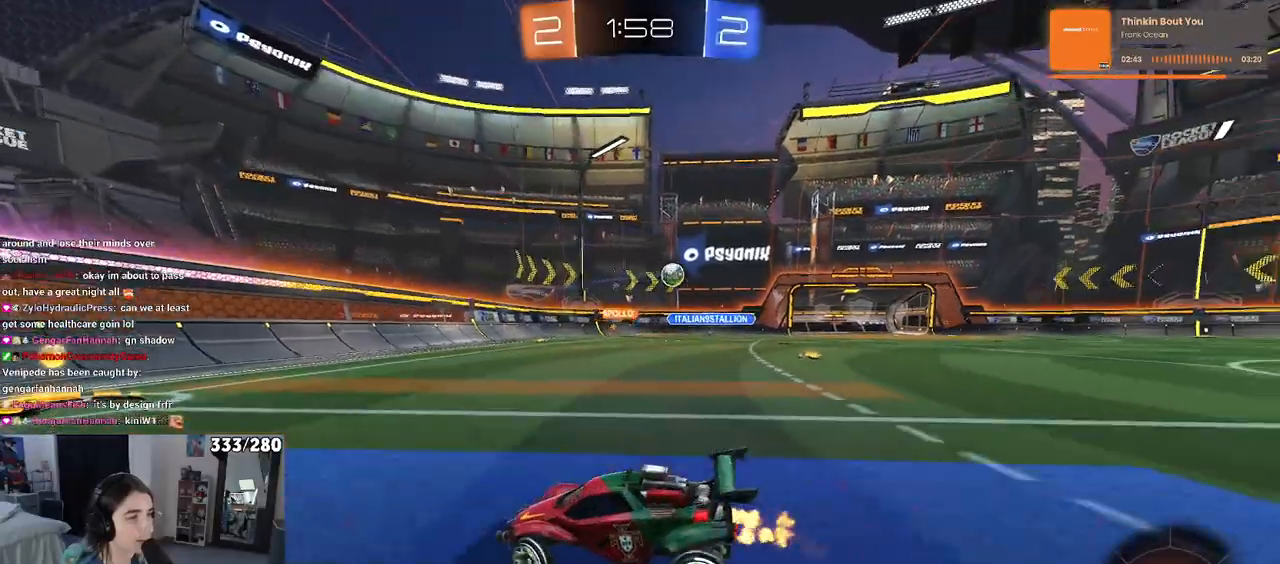
{"buttons": ["R1"], "left_stick": "left", "right_stick": "center", "events": [[117, "SQUARE", "down"], [233, "SQUARE", "up"], [267, "left_stick", "center"], [367, "left_stick", "left"], [467, "R1", "down"]]}
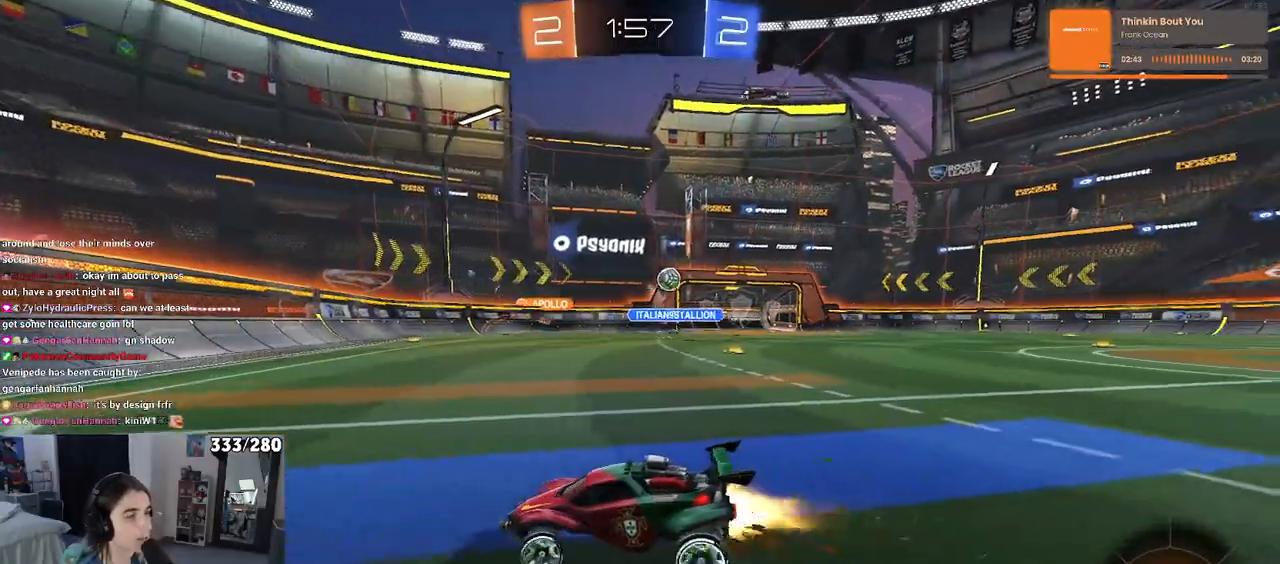
{"buttons": ["R1"], "left_stick": "right", "right_stick": "center", "events": [[33, "left_stick", "center"], [267, "left_stick", "right"]]}
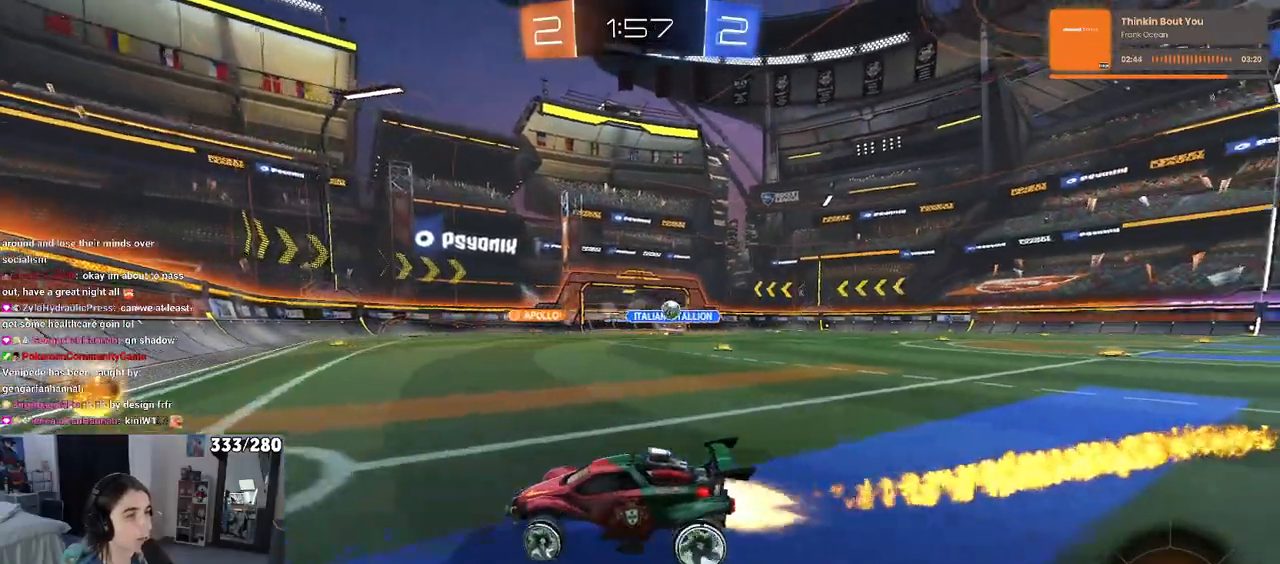
{"buttons": ["R1"], "left_stick": "right", "right_stick": "center", "events": []}
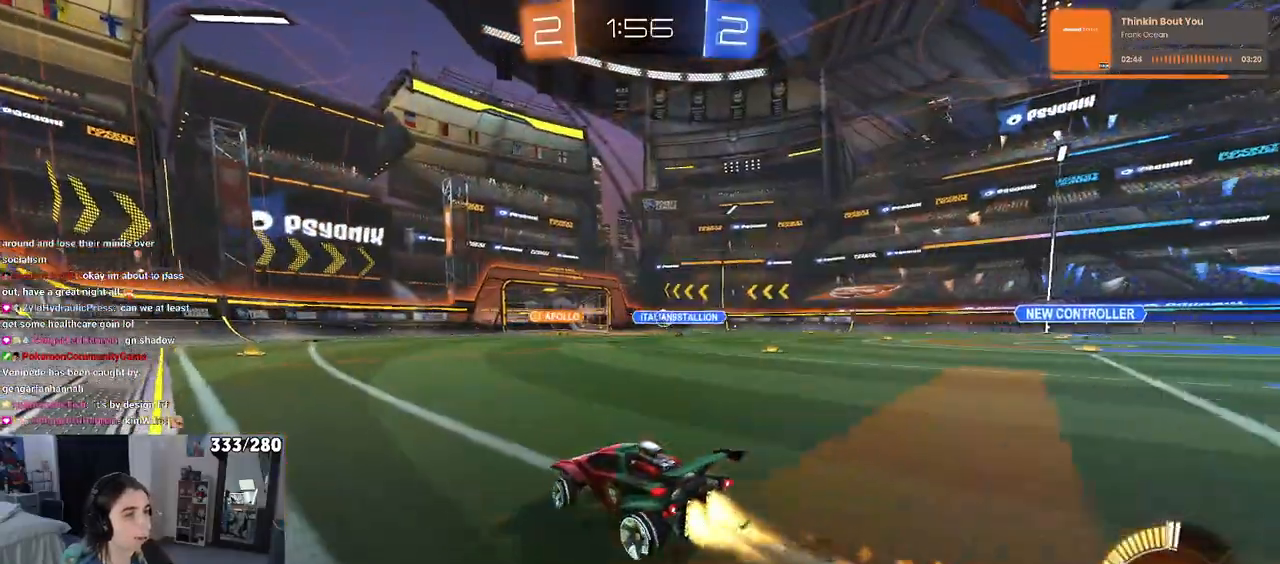
{"buttons": ["R1"], "left_stick": "center", "right_stick": "center", "events": [[267, "left_stick", "center"]]}
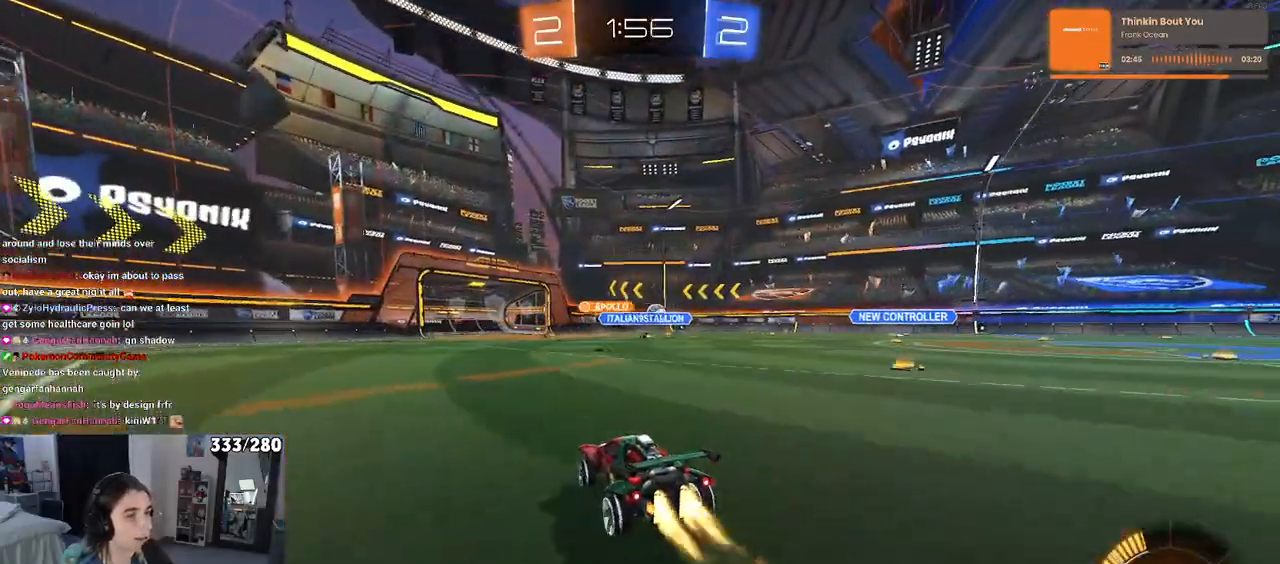
{"buttons": [], "left_stick": "right", "right_stick": "center", "events": [[117, "left_stick", "right"], [283, "R1", "up"], [317, "left_stick", "center"], [450, "left_stick", "right"]]}
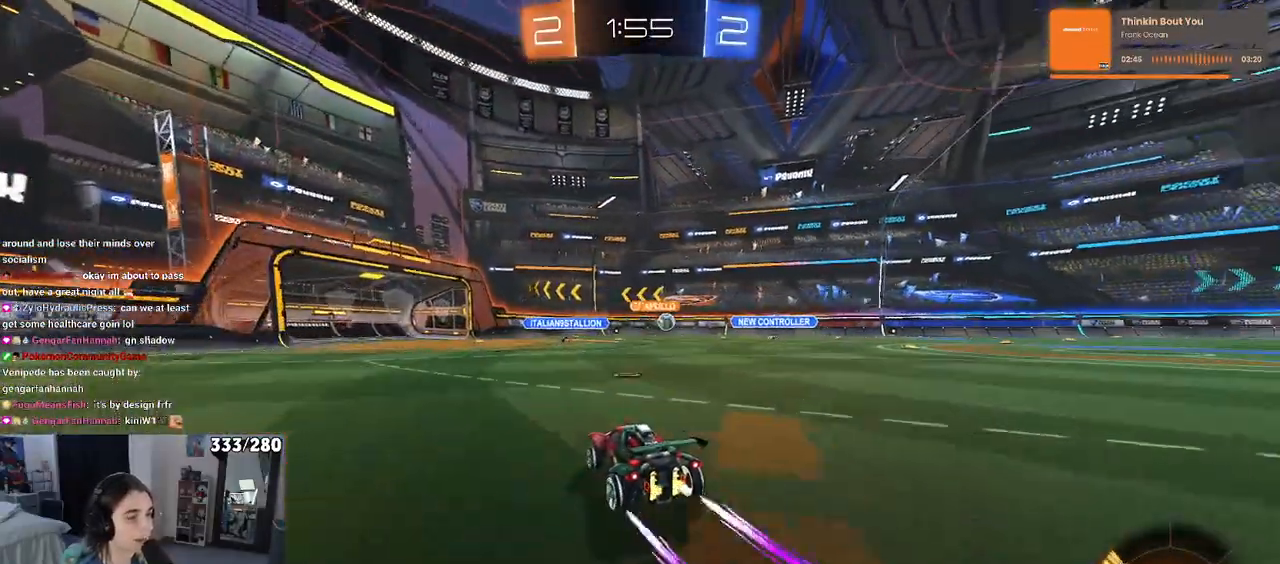
{"buttons": [], "left_stick": "left", "right_stick": "center", "events": [[167, "left_stick", "center"], [300, "left_stick", "left"]]}
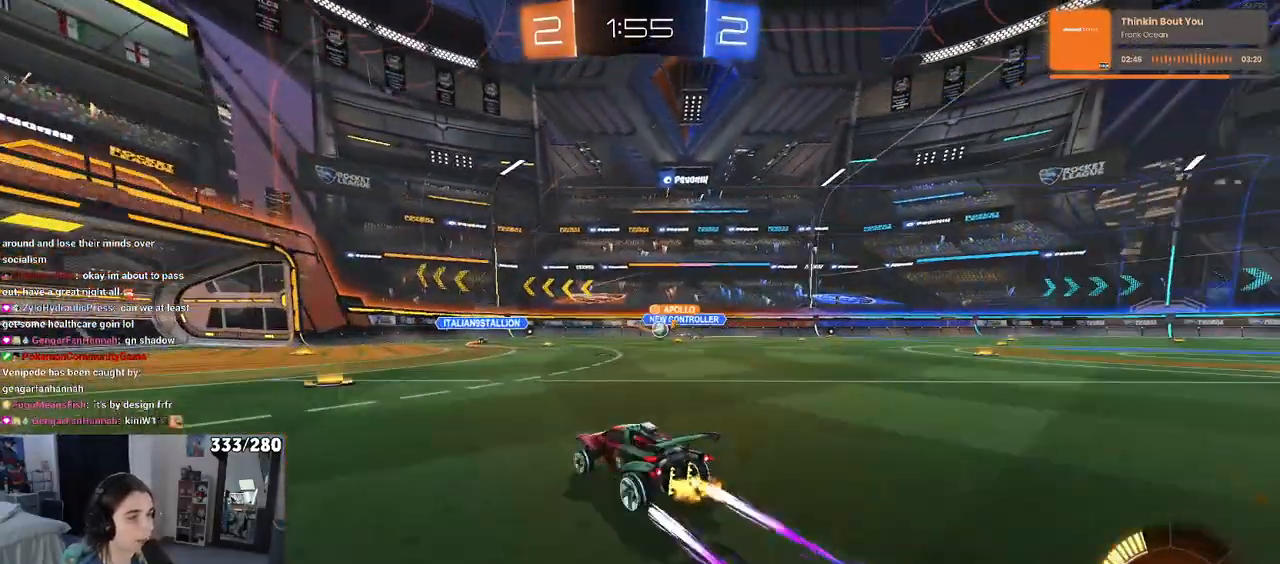
{"buttons": [], "left_stick": "right", "right_stick": "center", "events": [[200, "left_stick", "center"], [417, "left_stick", "right"]]}
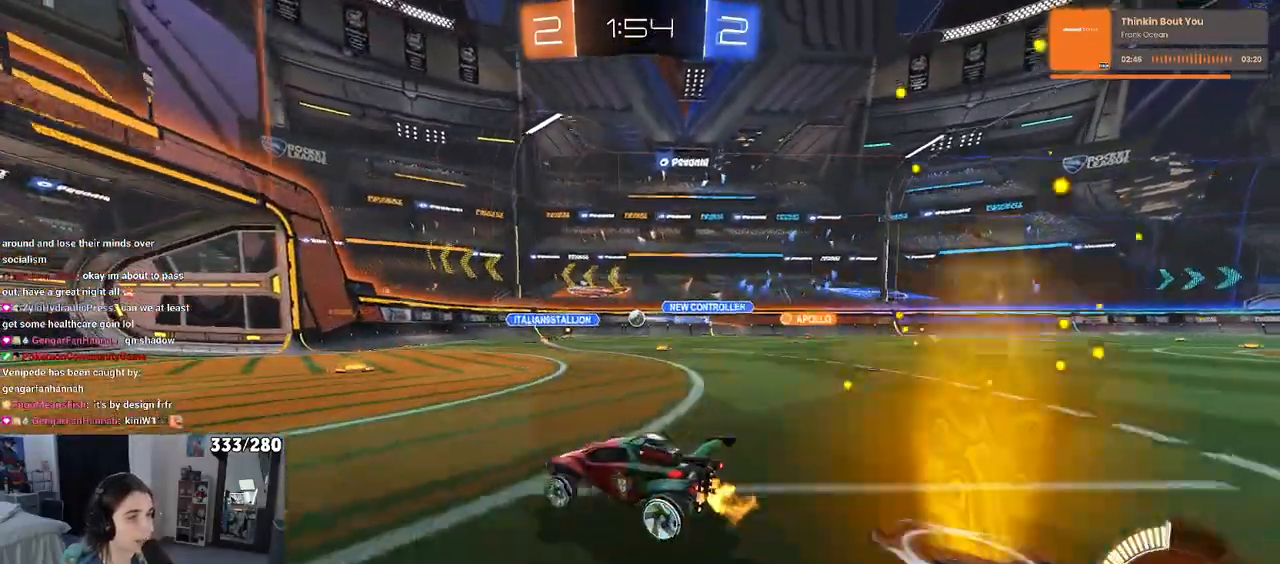
{"buttons": [], "left_stick": "right", "right_stick": "center", "events": [[167, "left_stick", "center"], [500, "left_stick", "right"]]}
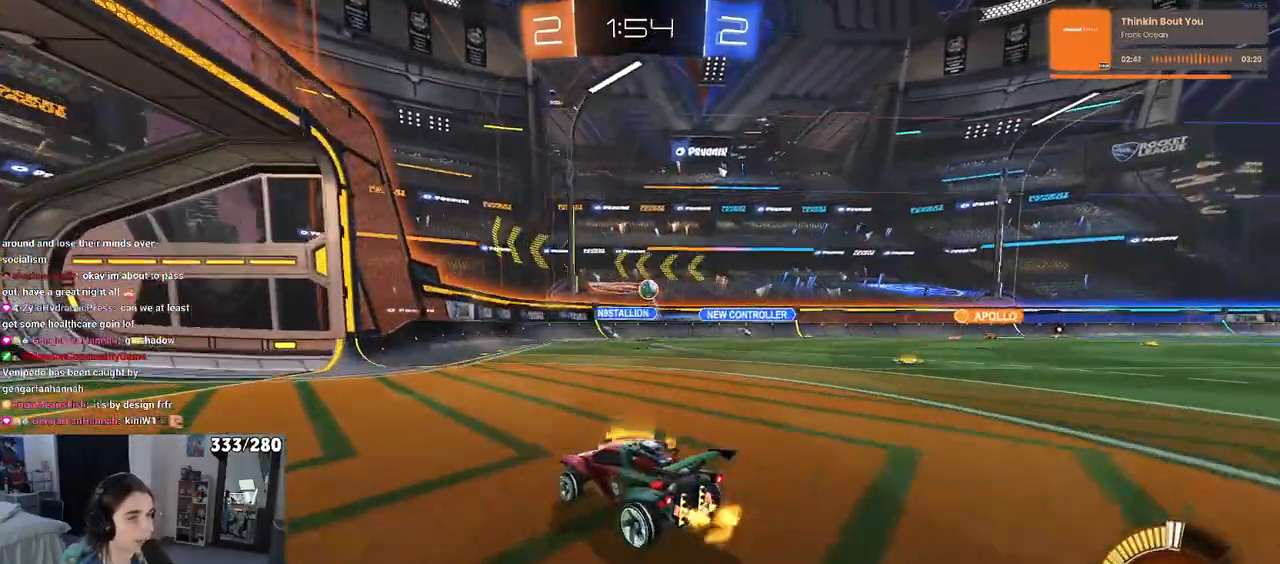
{"buttons": [], "left_stick": "center", "right_stick": "center", "events": [[83, "L2", "down"], [300, "left_stick", "center"], [333, "L2", "up"], [400, "left_stick", "left"], [500, "left_stick", "center"]]}
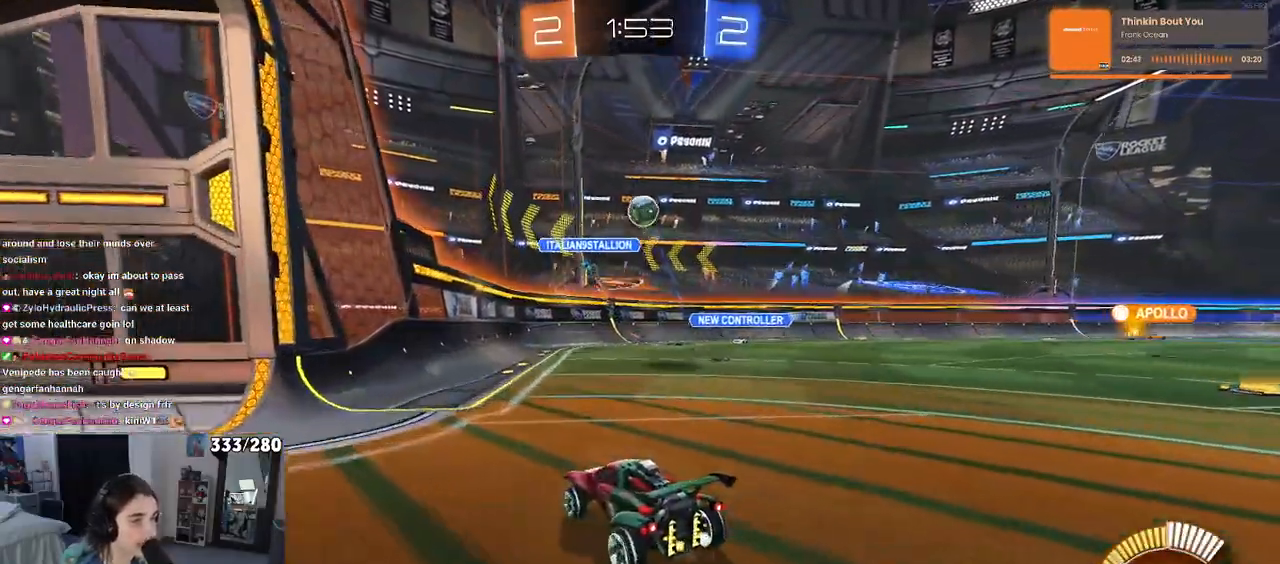
{"buttons": [], "left_stick": "left", "right_stick": "center", "events": [[317, "left_stick", "left"]]}
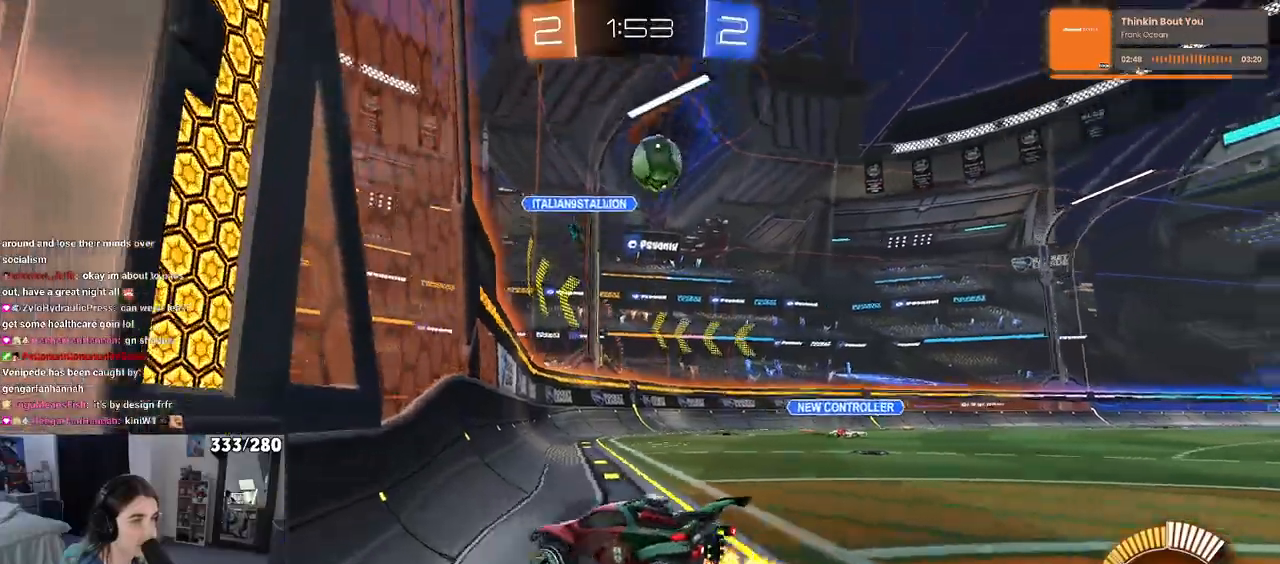
{"buttons": ["SQUARE"], "left_stick": "left", "right_stick": "center", "events": [[417, "left_stick", "center"], [467, "left_stick", "left"], [483, "SQUARE", "down"]]}
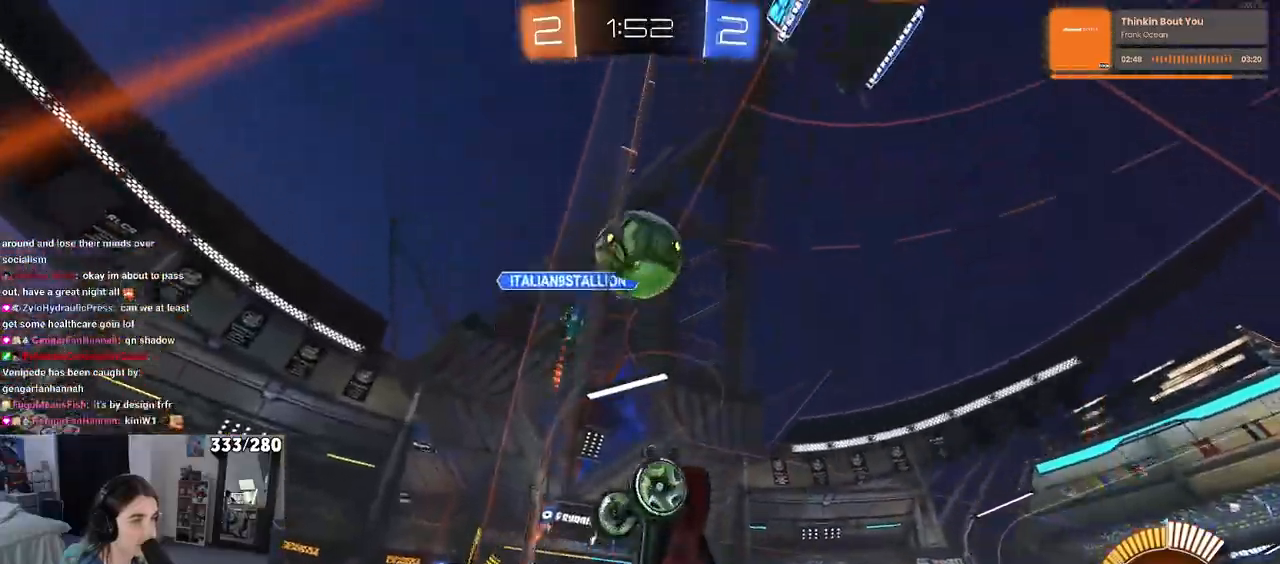
{"buttons": ["R1"], "left_stick": "left", "right_stick": "center", "events": [[100, "SQUARE", "up"], [400, "R1", "down"]]}
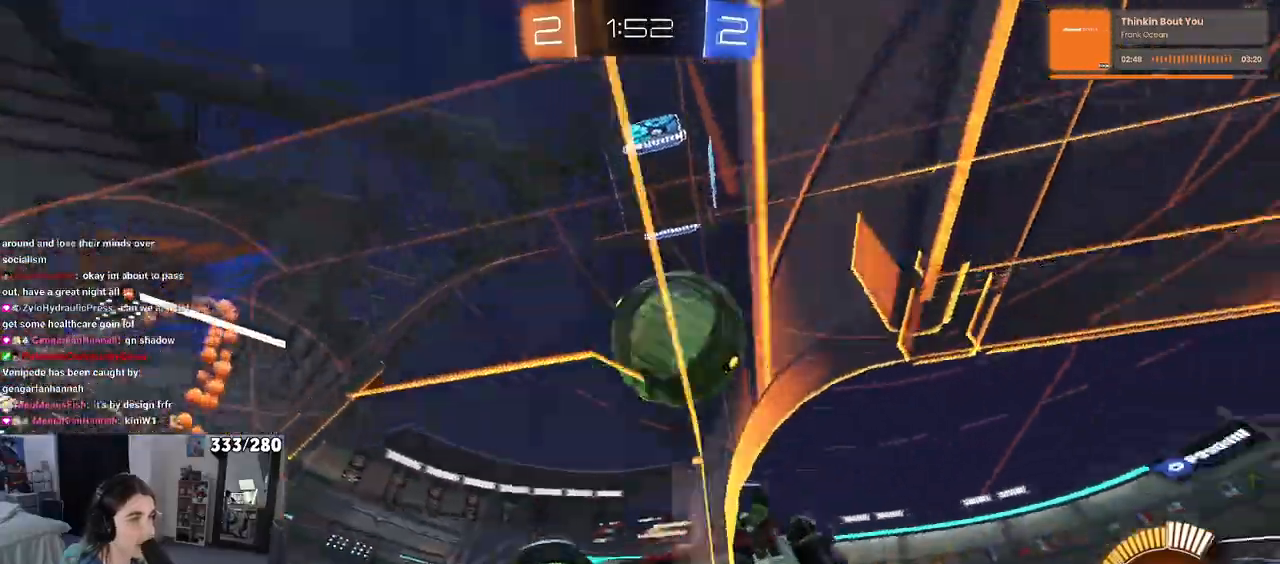
{"buttons": ["CROSS"], "left_stick": "up-left", "right_stick": "center", "events": [[17, "left_stick", "center"], [33, "R1", "up"], [200, "CROSS", "down"], [233, "left_stick", "down-left"], [350, "CROSS", "up"], [383, "left_stick", "up-left"], [417, "CROSS", "down"]]}
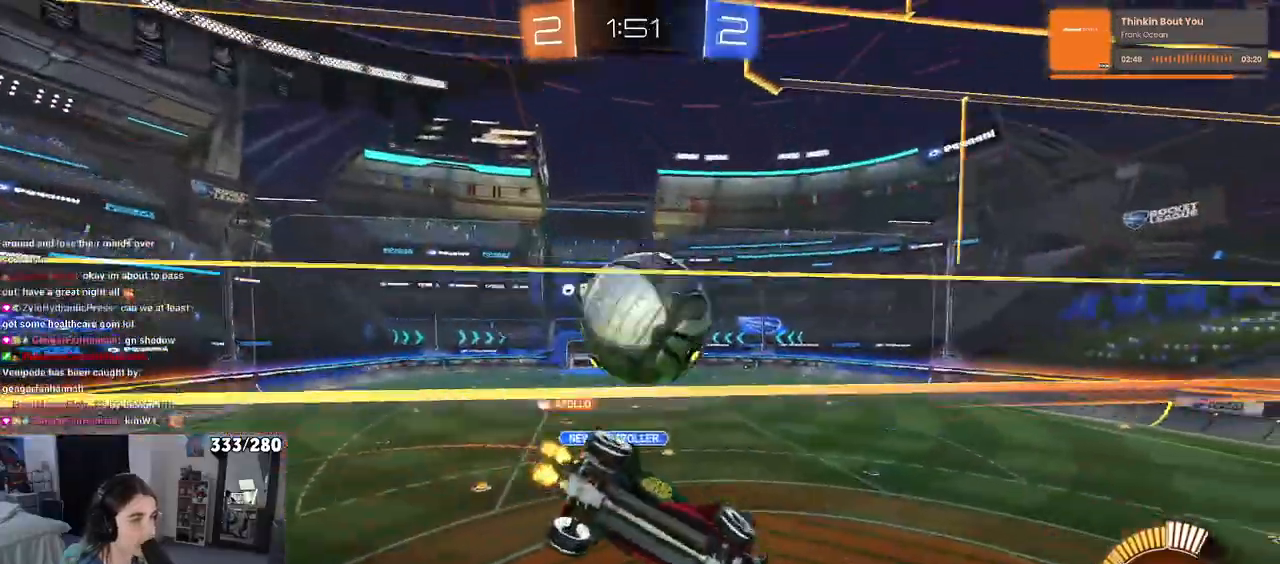
{"buttons": [], "left_stick": "down-right", "right_stick": "center", "events": [[83, "CROSS", "up"], [100, "left_stick", "center"], [283, "R1", "down"], [283, "left_stick", "down-right"], [417, "R1", "up"]]}
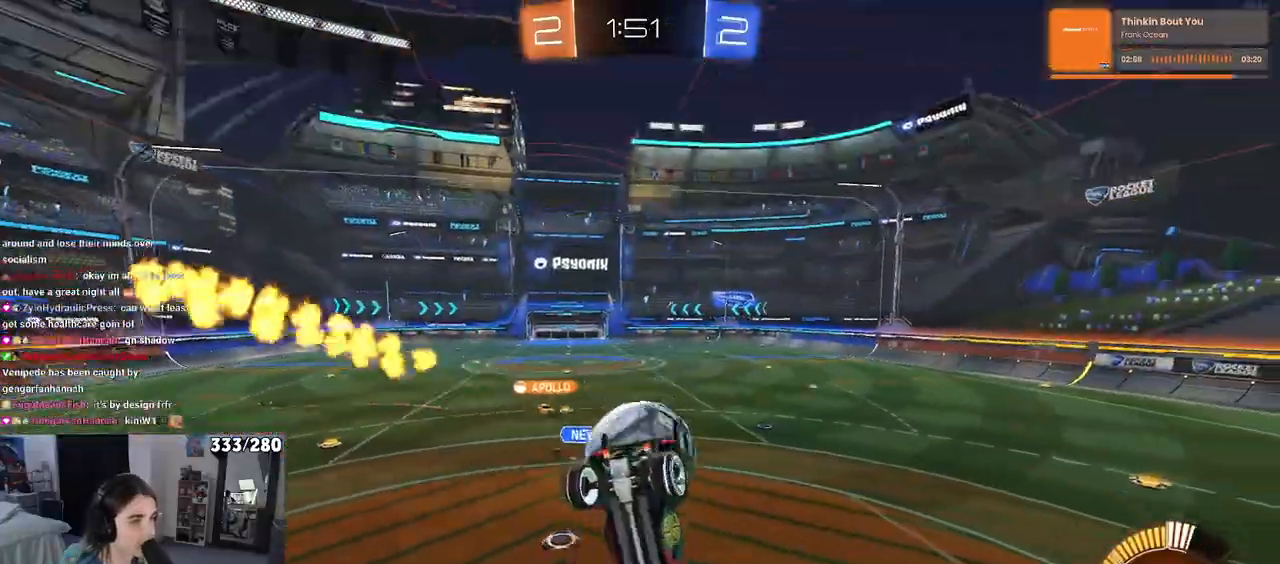
{"buttons": [], "left_stick": "center", "right_stick": "center", "events": [[167, "R1", "down"], [183, "SQUARE", "down"], [267, "left_stick", "center"], [333, "SQUARE", "up"], [333, "left_stick", "left"], [383, "R1", "up"], [433, "left_stick", "center"]]}
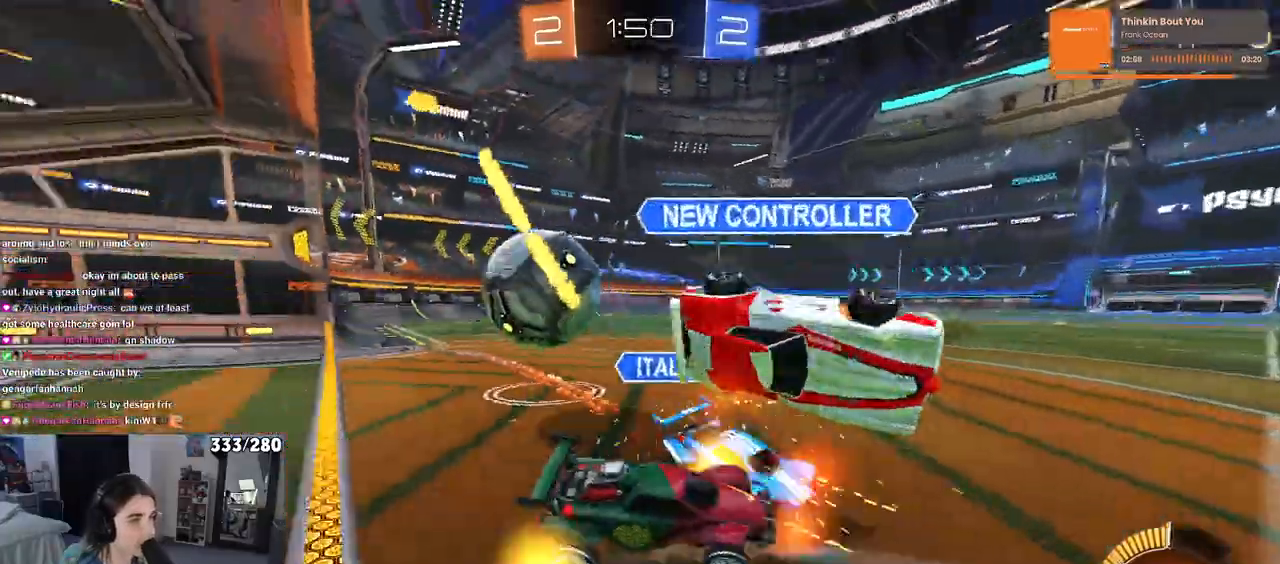
{"buttons": [], "left_stick": "left", "right_stick": "center", "events": [[217, "left_stick", "left"], [267, "left_stick", "center"], [350, "left_stick", "left"]]}
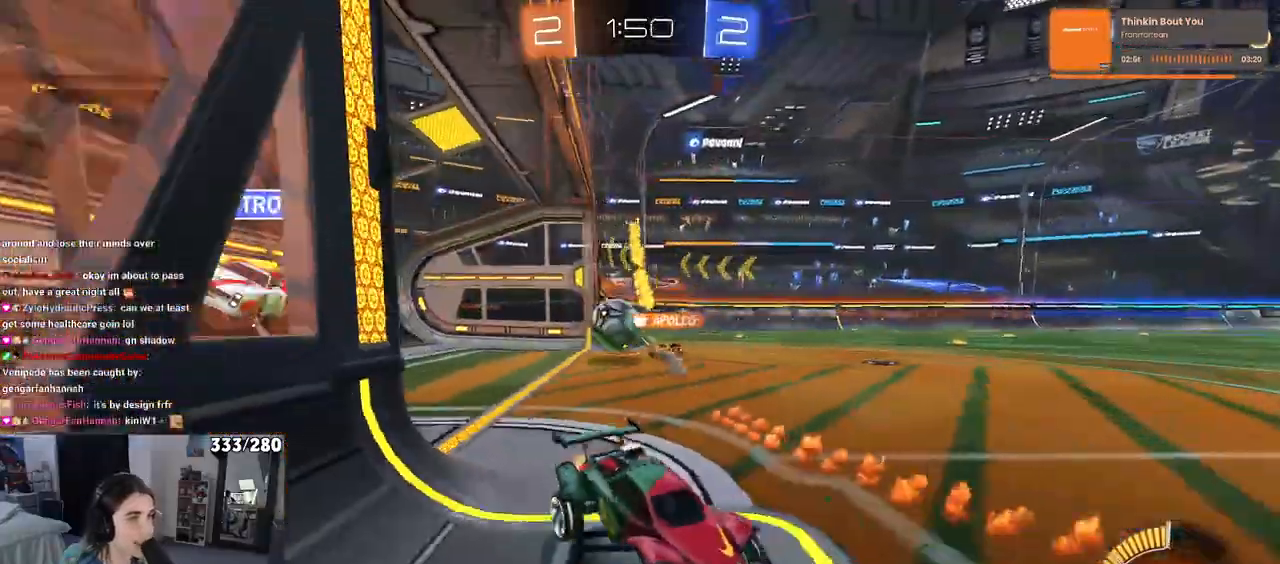
{"buttons": [], "left_stick": "left", "right_stick": "center", "events": []}
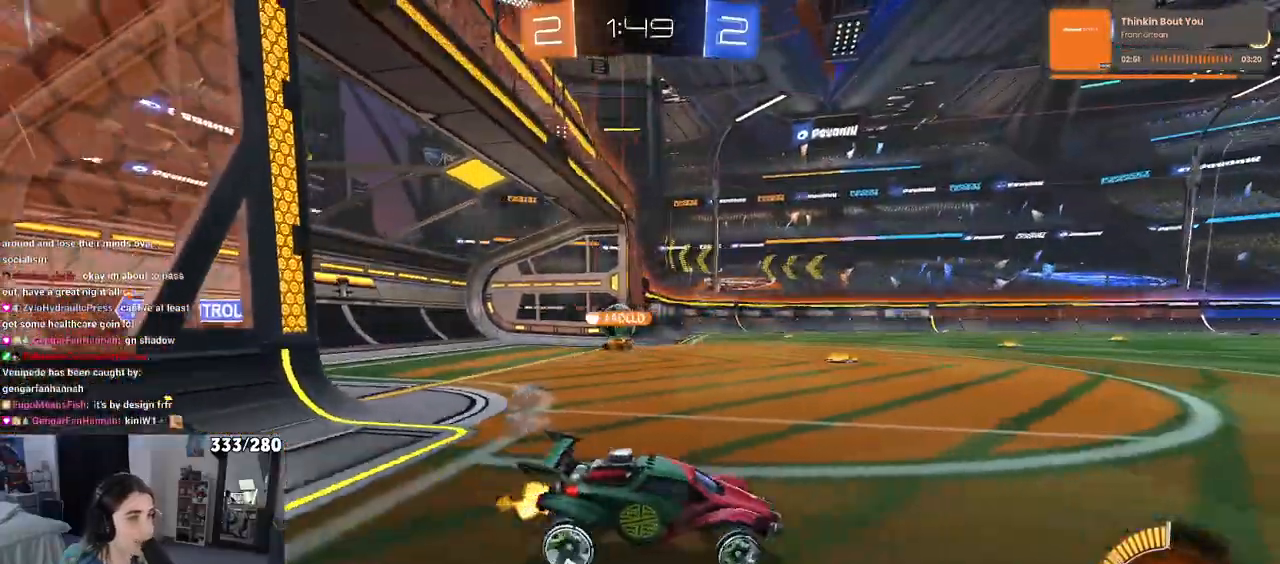
{"buttons": ["R1"], "left_stick": "left", "right_stick": "center", "events": [[500, "R1", "down"]]}
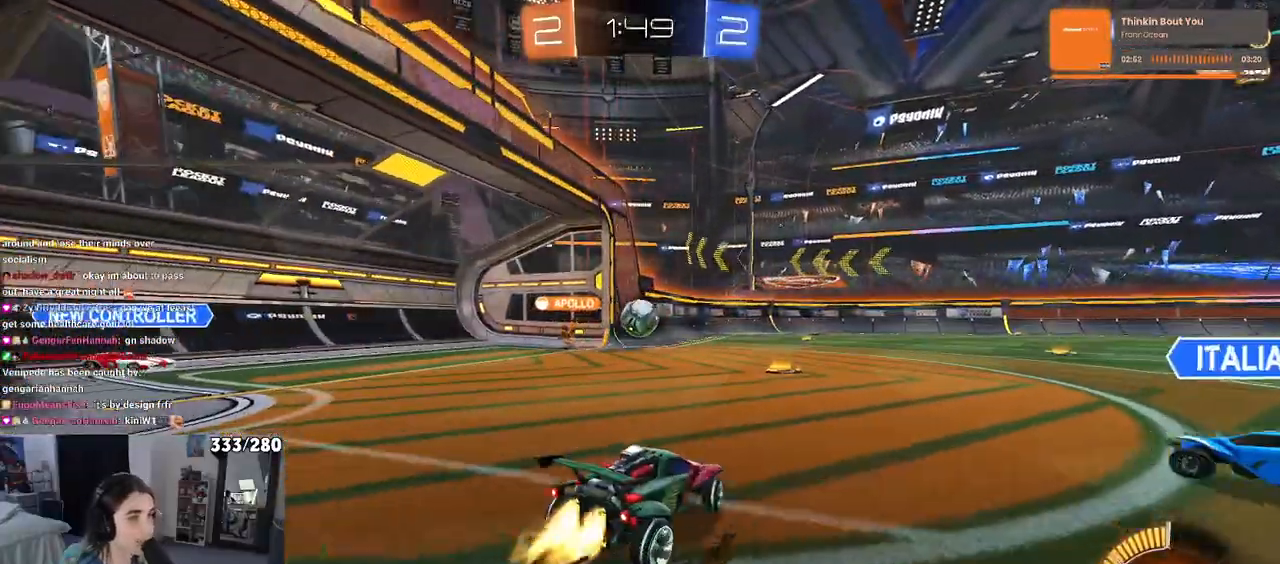
{"buttons": ["R1"], "left_stick": "center", "right_stick": "center", "events": [[83, "left_stick", "center"], [317, "left_stick", "right"], [483, "left_stick", "center"]]}
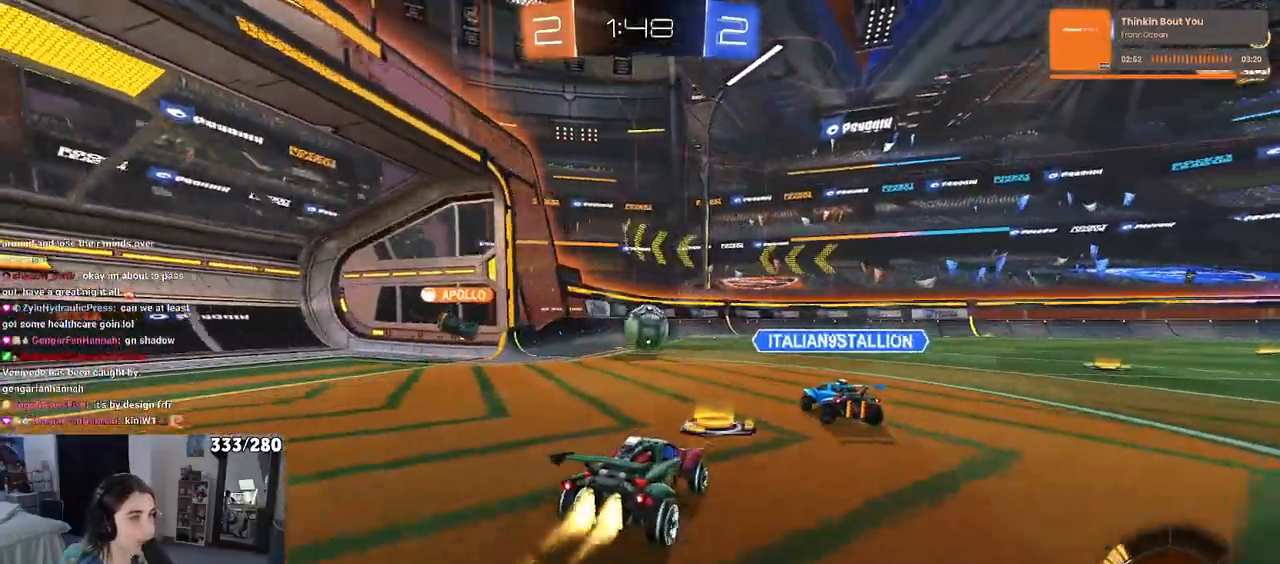
{"buttons": ["R1"], "left_stick": "center", "right_stick": "center", "events": [[300, "left_stick", "left"], [417, "left_stick", "center"]]}
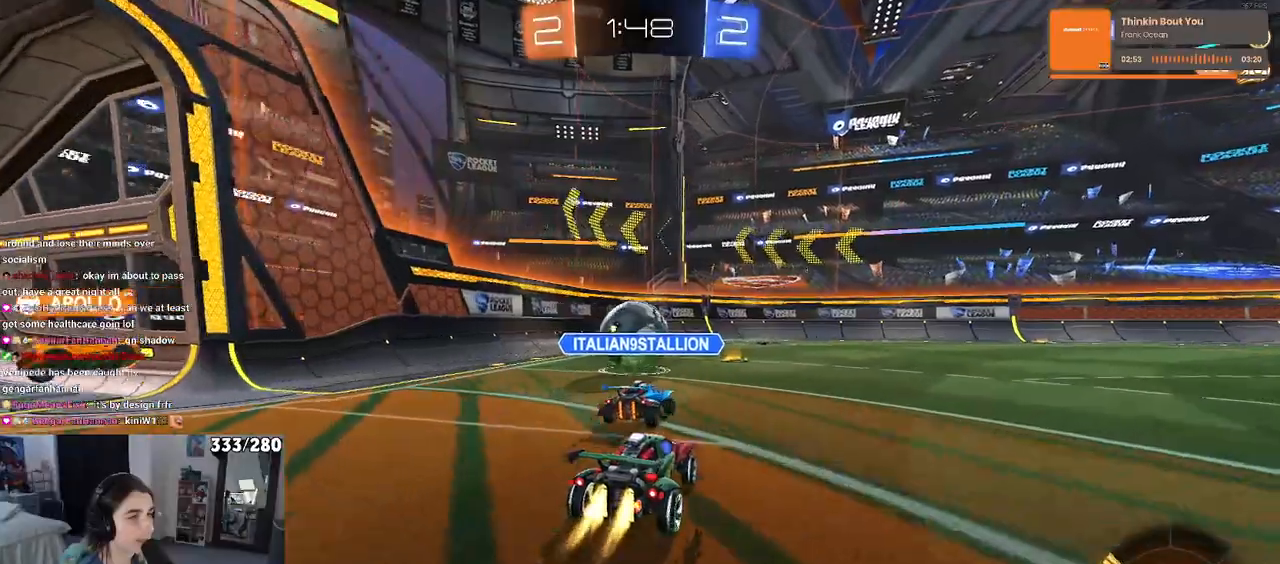
{"buttons": [], "left_stick": "left", "right_stick": "center", "events": [[333, "R1", "up"], [333, "left_stick", "left"]]}
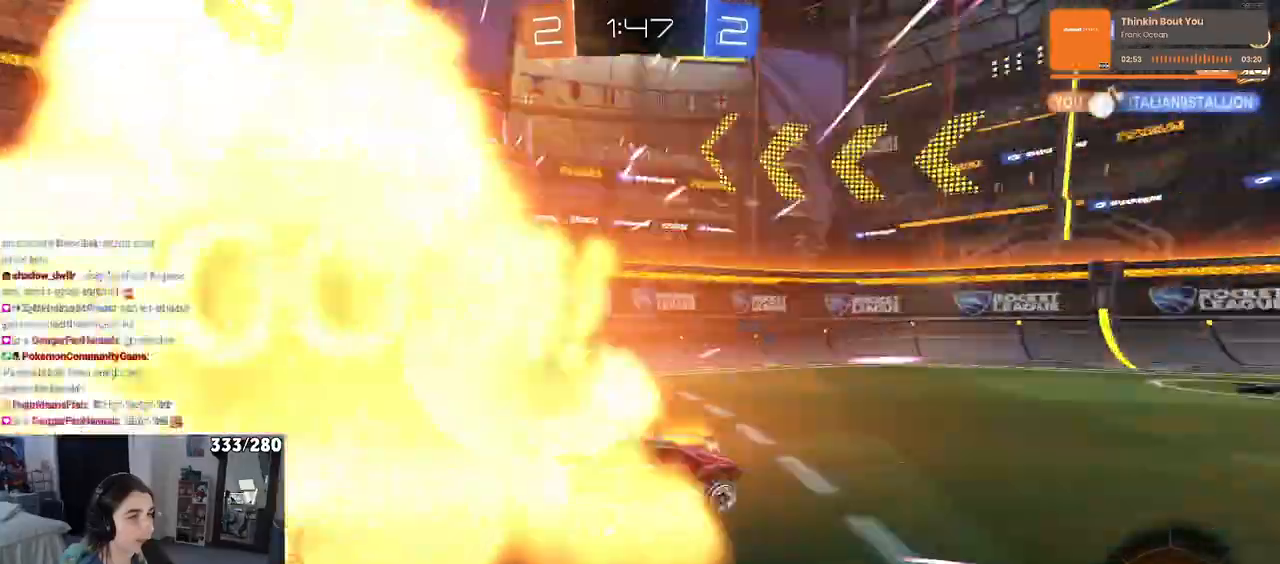
{"buttons": ["L2"], "left_stick": "center", "right_stick": "center", "events": [[400, "left_stick", "center"], [467, "L2", "down"]]}
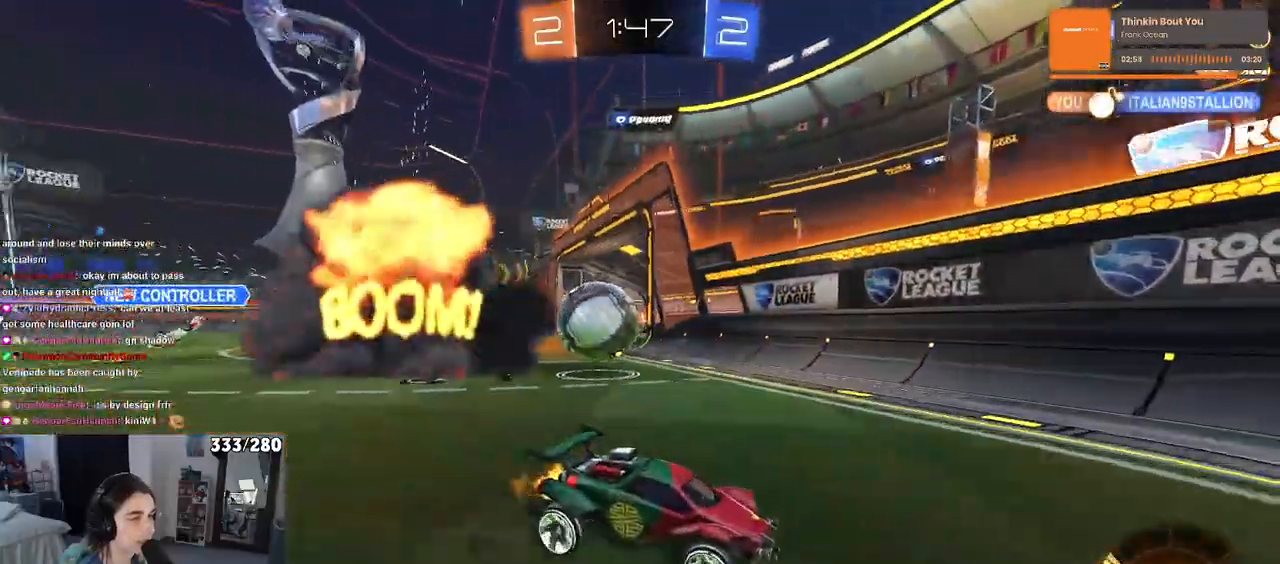
{"buttons": [], "left_stick": "left", "right_stick": "center", "events": [[83, "L2", "up"], [83, "left_stick", "left"]]}
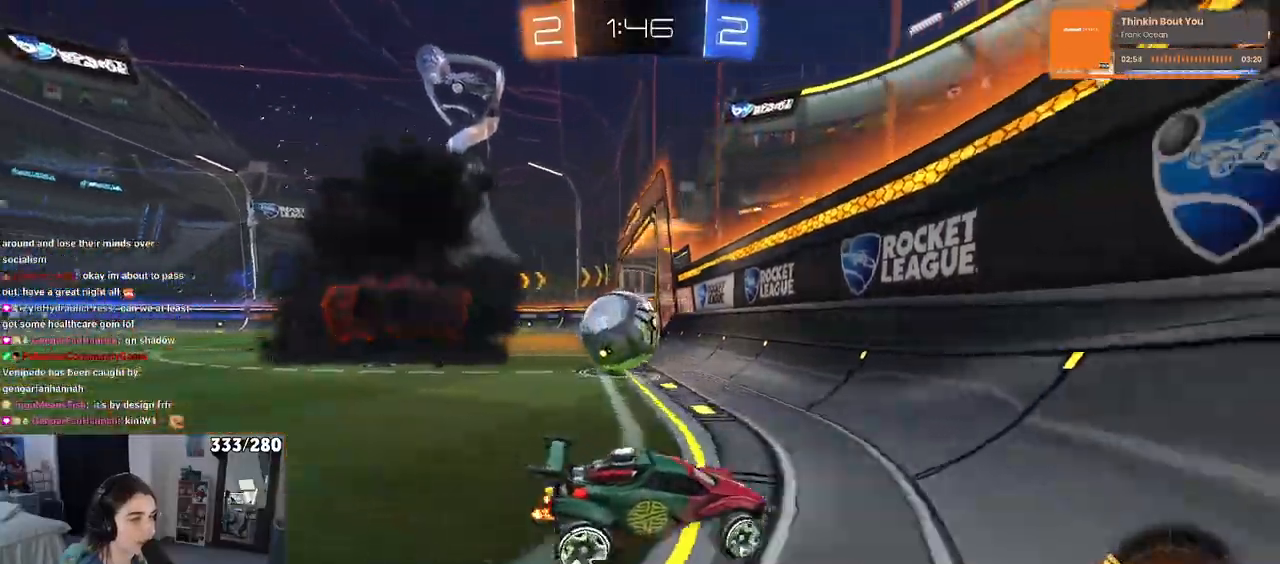
{"buttons": [], "left_stick": "left", "right_stick": "center", "events": []}